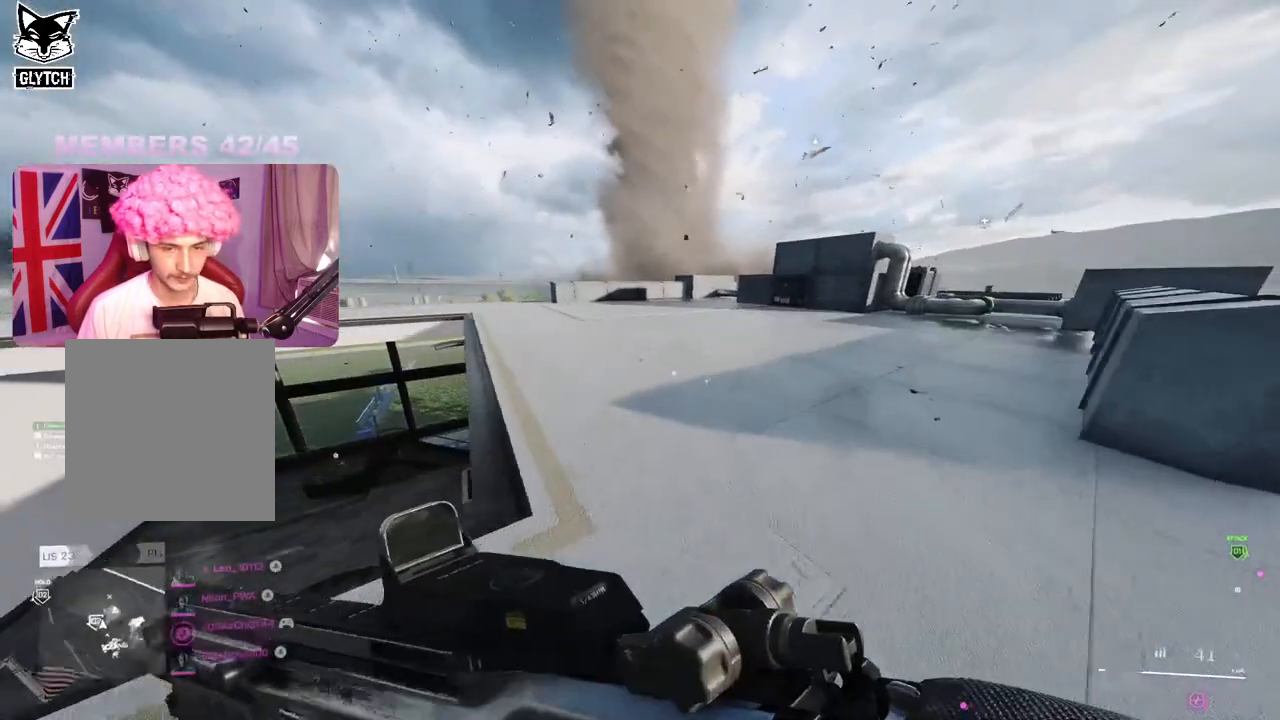
Gameplay with a controller (Xbox layout); each line is a JSON object with the inputs held at the frame after it (dt_ms = milliseconds from this image to that frame). "events" lists button and stick changes between this image and that frame as [ms after this image, input, new state], when the widget could be followed in between.
{"dt_ms": 500, "buttons": [], "left_stick": "up", "right_stick": "down-left", "events": [[83, "right_stick", "left"], [150, "right_stick", "down-left"]]}
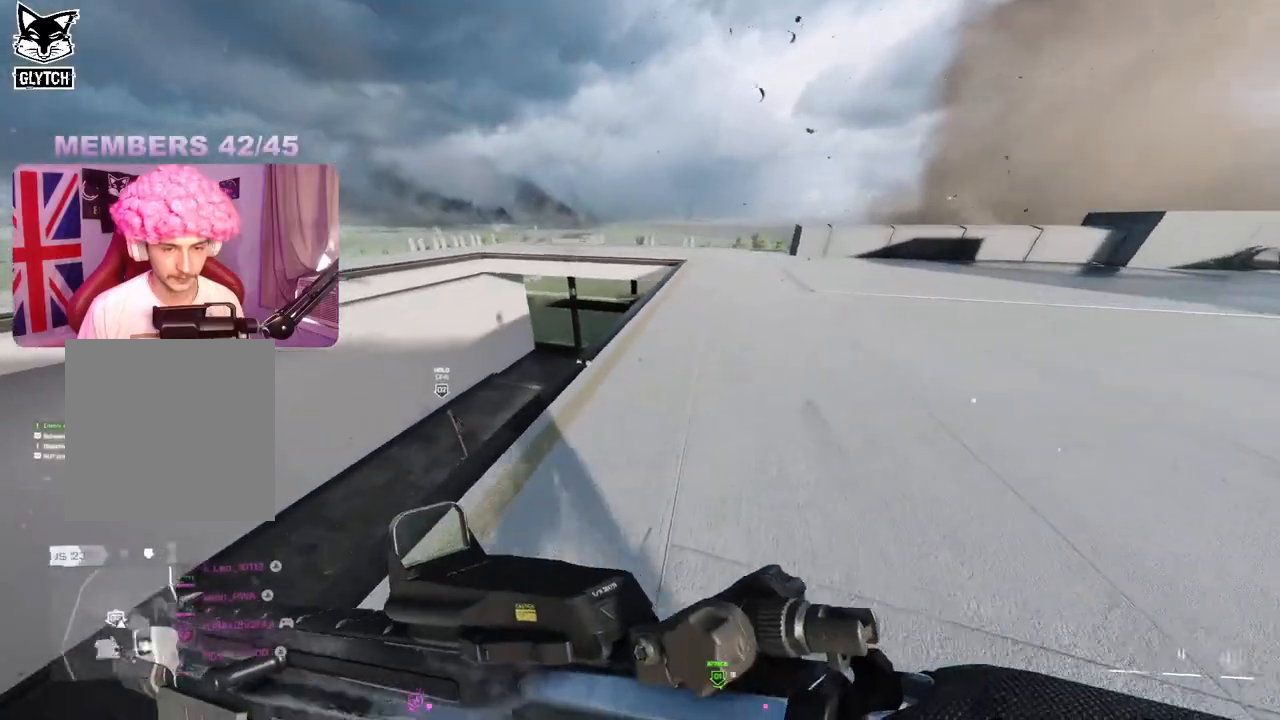
{"dt_ms": 500, "buttons": [], "left_stick": "up", "right_stick": "center", "events": [[333, "right_stick", "center"]]}
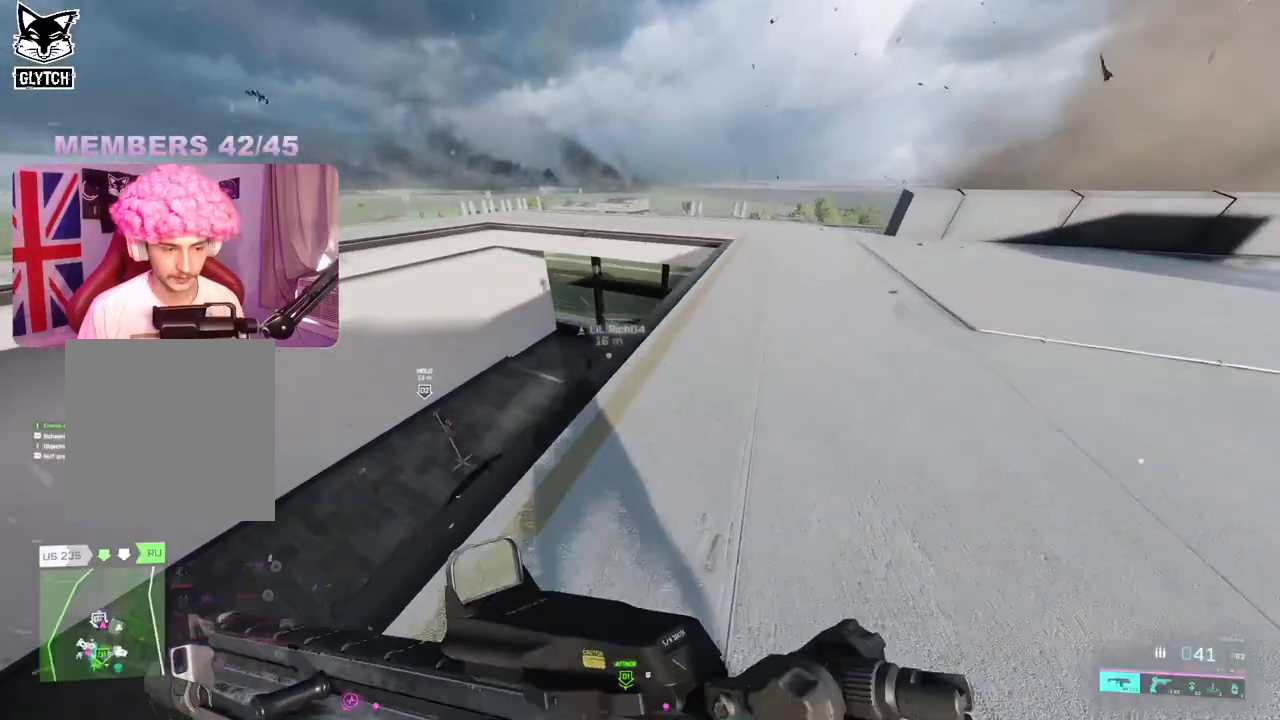
{"dt_ms": 500, "buttons": [], "left_stick": "up", "right_stick": "right", "events": [[17, "right_stick", "up-right"], [217, "right_stick", "center"], [450, "right_stick", "right"]]}
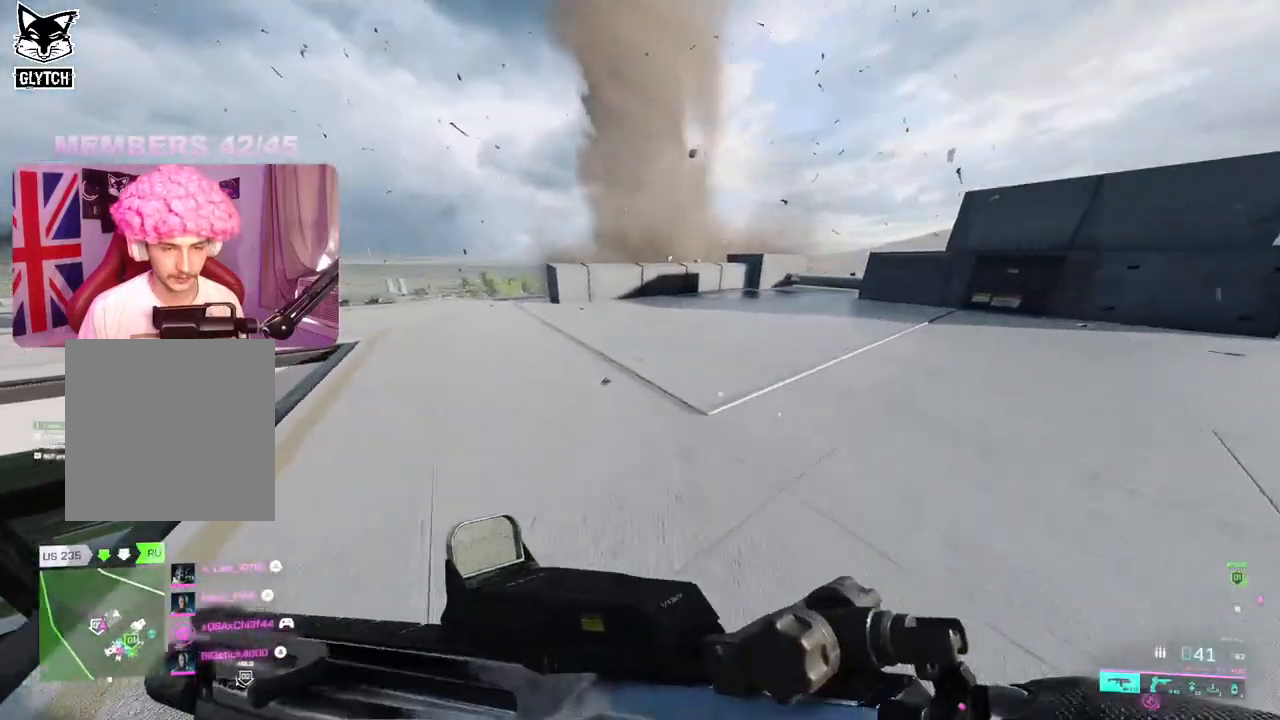
{"dt_ms": 500, "buttons": [], "left_stick": "up", "right_stick": "center", "events": [[67, "right_stick", "center"]]}
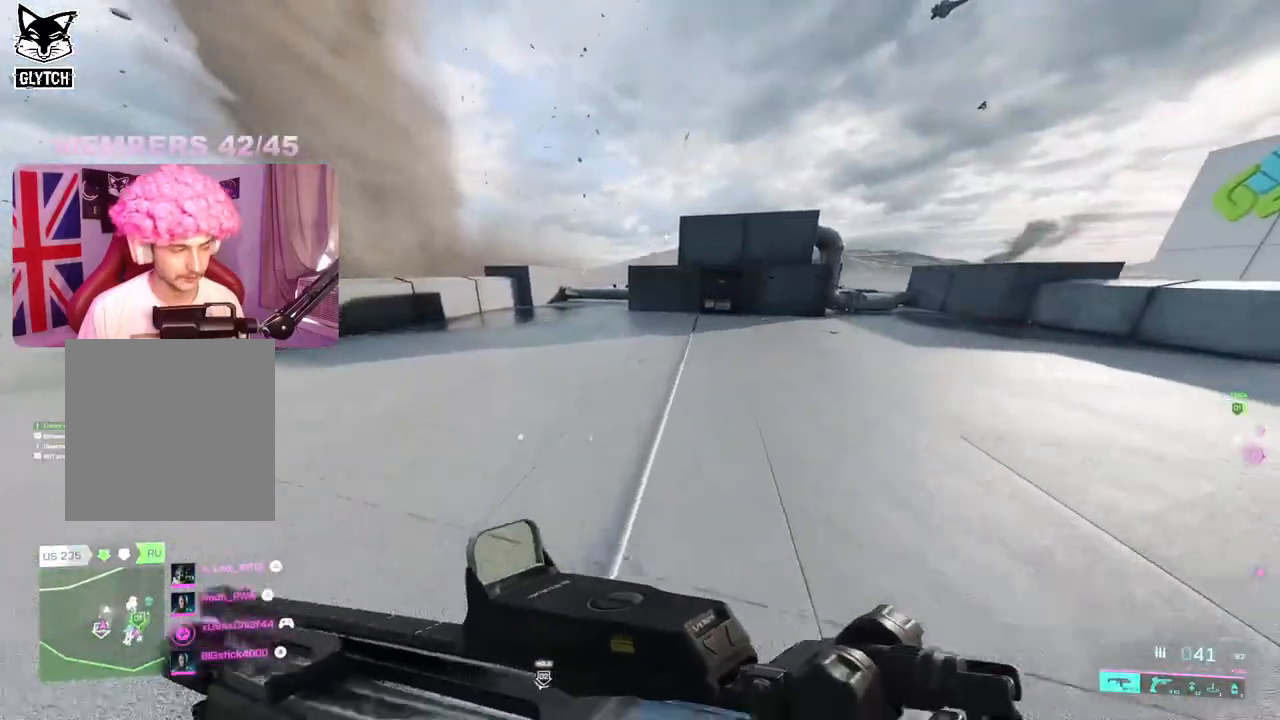
{"dt_ms": 1000, "buttons": ["R3"], "left_stick": "up", "right_stick": "center"}
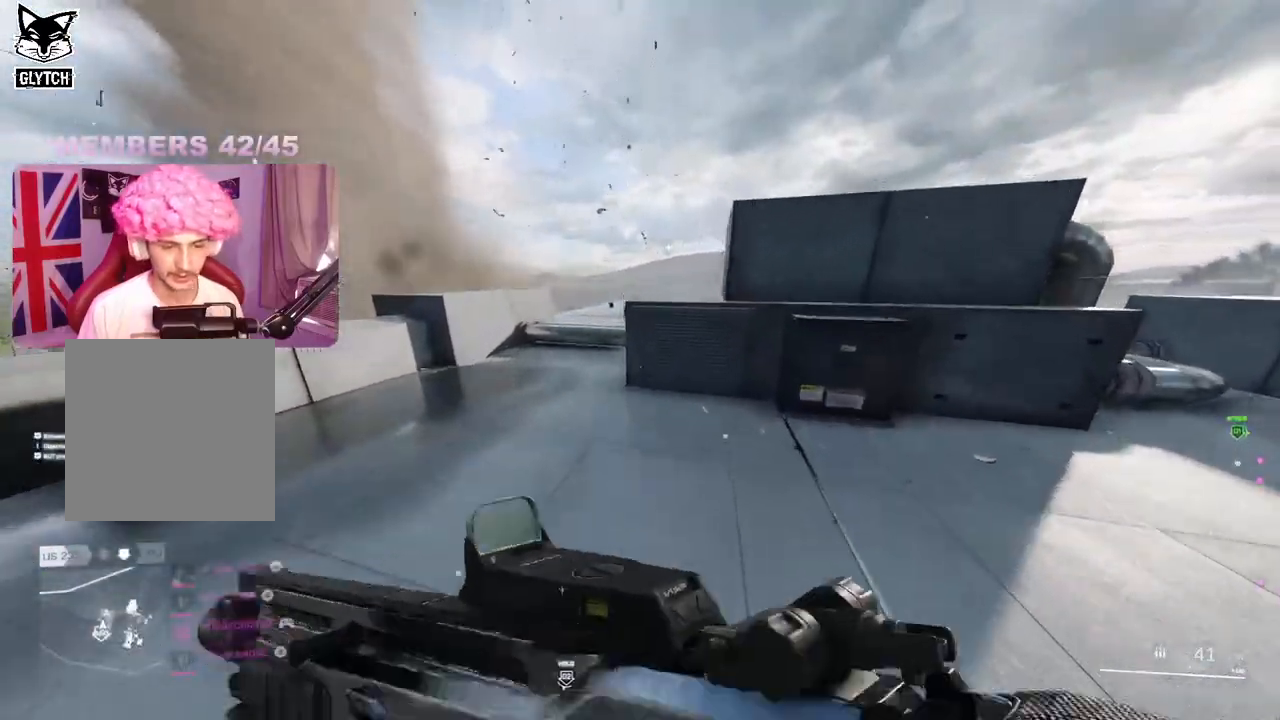
{"dt_ms": 500, "buttons": ["L3"], "left_stick": "up", "right_stick": "center", "events": [[83, "R3", "up"], [317, "A", "down"], [417, "A", "up"], [450, "L3", "down"]]}
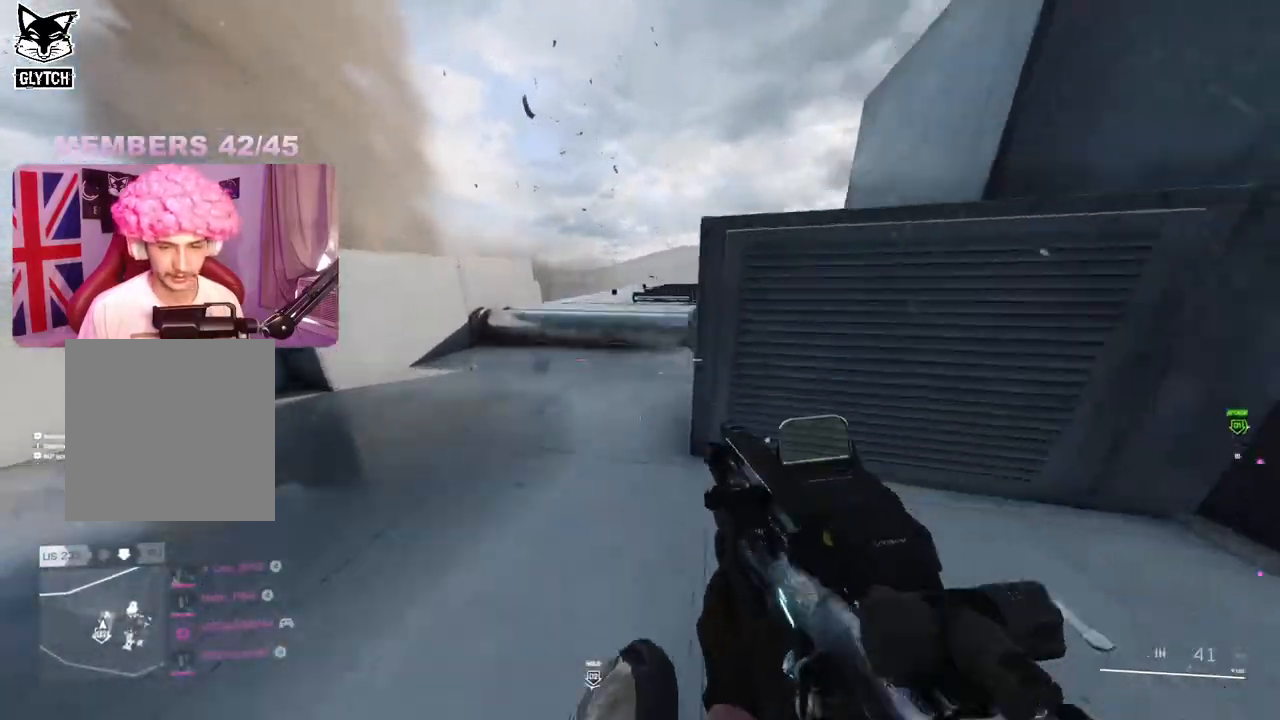
{"dt_ms": 500, "buttons": ["A"], "left_stick": "up", "right_stick": "center", "events": [[50, "L3", "up"], [150, "right_stick", "right"], [250, "right_stick", "center"], [417, "A", "down"]]}
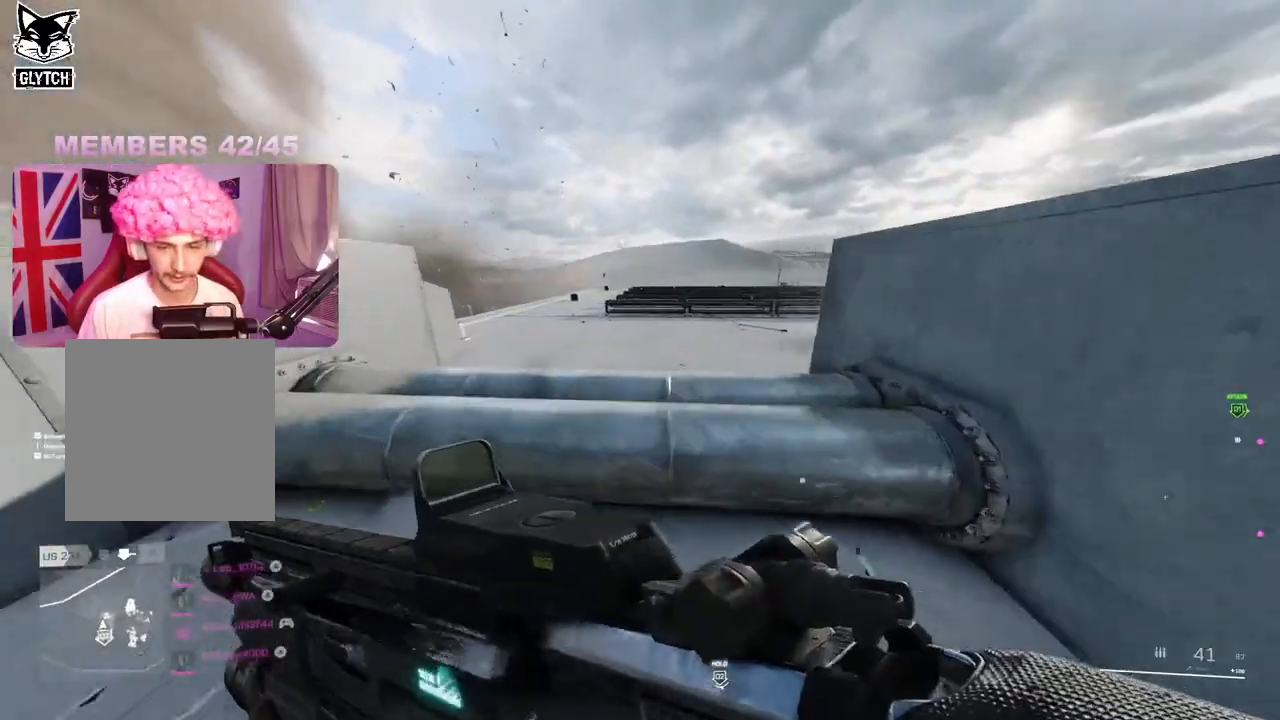
{"dt_ms": 500, "buttons": [], "left_stick": "up", "right_stick": "right", "events": [[17, "A", "up"], [67, "A", "down"], [150, "A", "up"], [383, "right_stick", "right"]]}
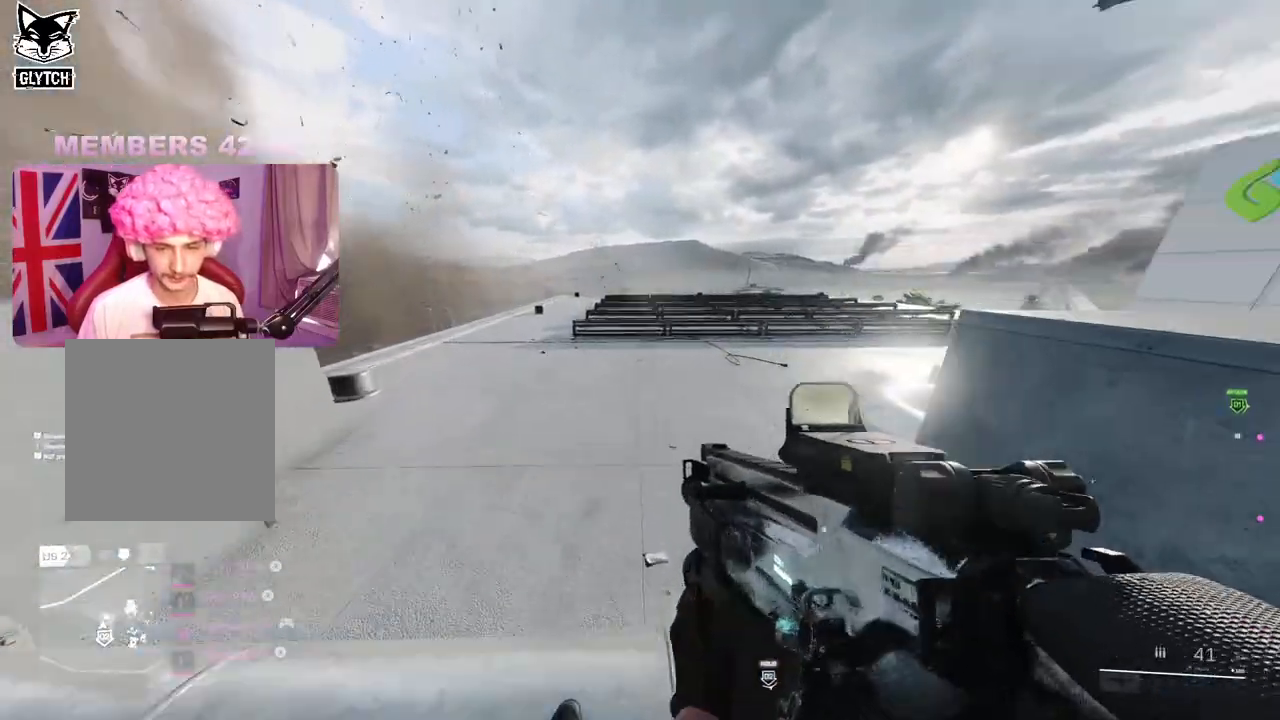
{"dt_ms": 500, "buttons": [], "left_stick": "up", "right_stick": "center", "events": [[17, "right_stick", "center"], [300, "right_stick", "right"], [450, "right_stick", "center"]]}
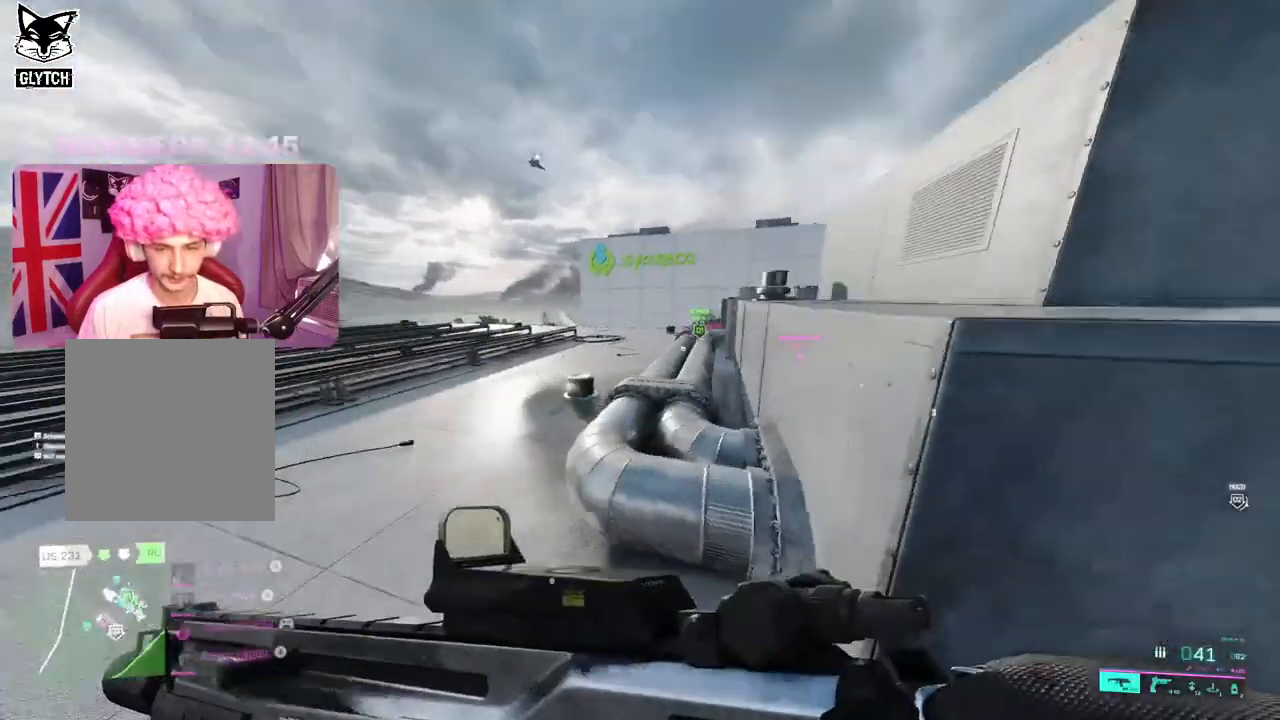
{"dt_ms": 500, "buttons": [], "left_stick": "up", "right_stick": "left", "events": [[83, "right_stick", "left"]]}
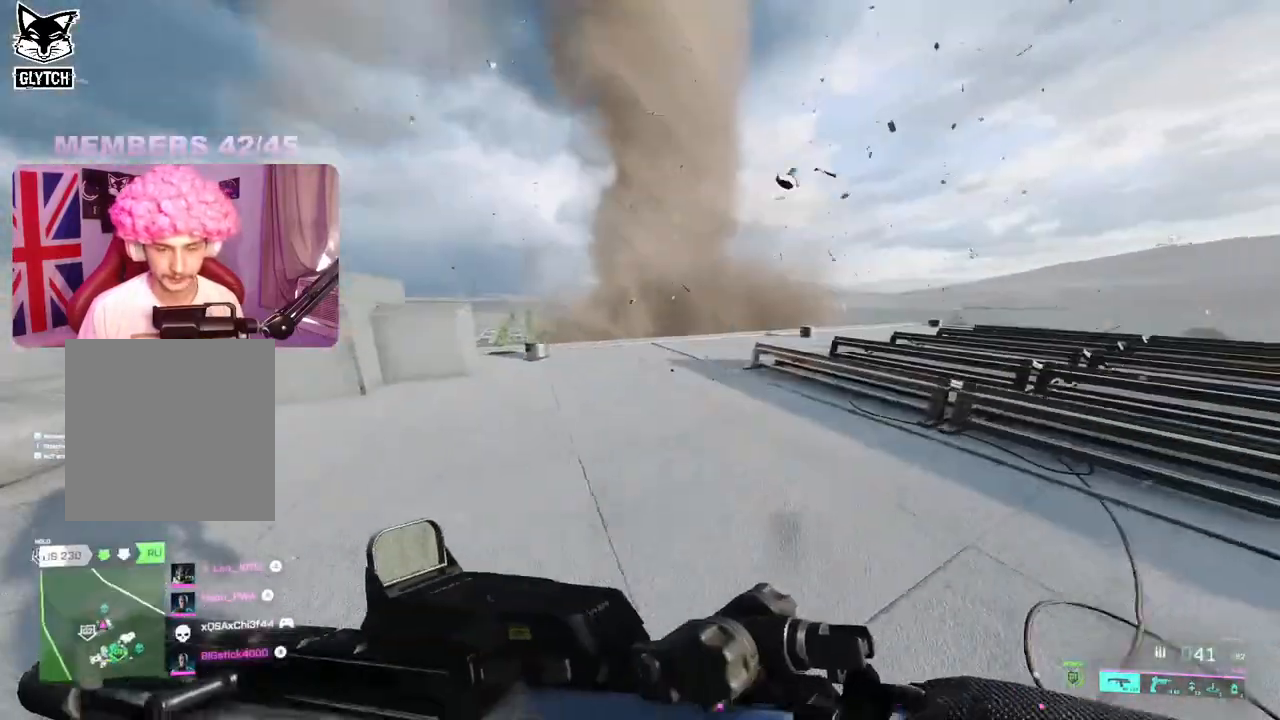
{"dt_ms": 500, "buttons": [], "left_stick": "up-right", "right_stick": "down-right", "events": [[333, "left_stick", "up-right"], [333, "right_stick", "center"], [450, "right_stick", "down-right"]]}
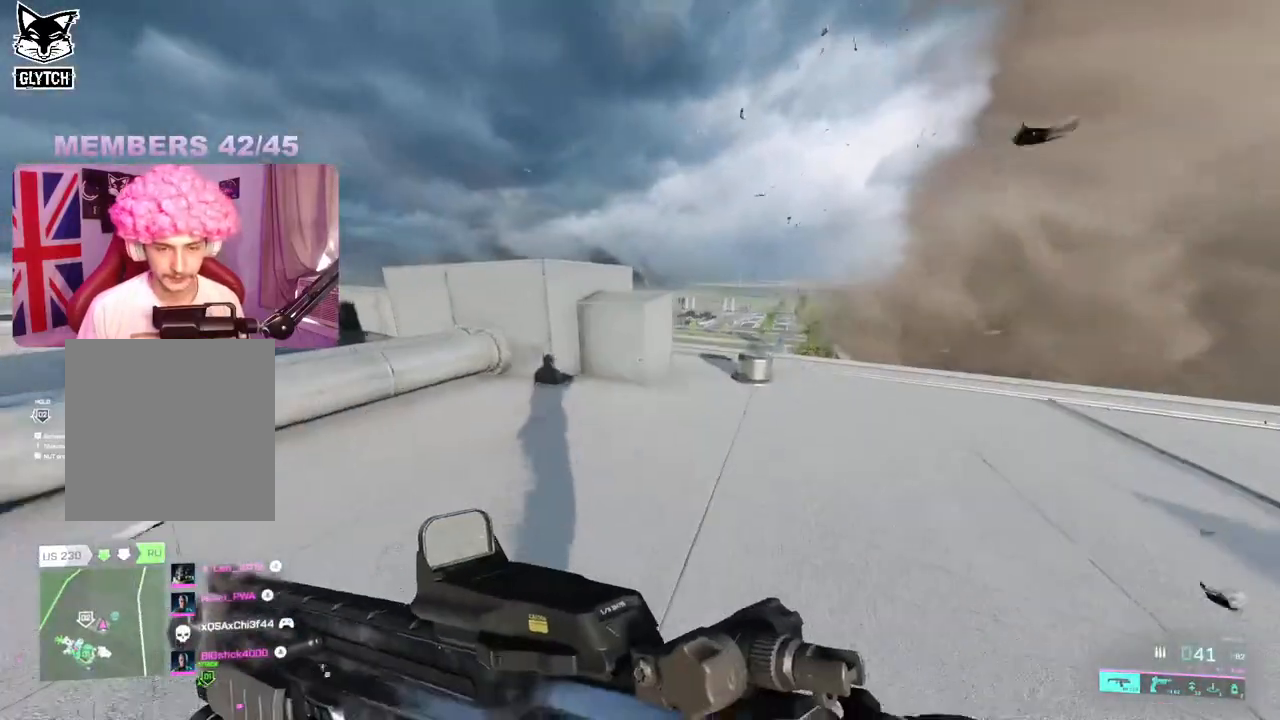
{"dt_ms": 500, "buttons": [], "left_stick": "up-right", "right_stick": "down", "events": [[433, "right_stick", "down"]]}
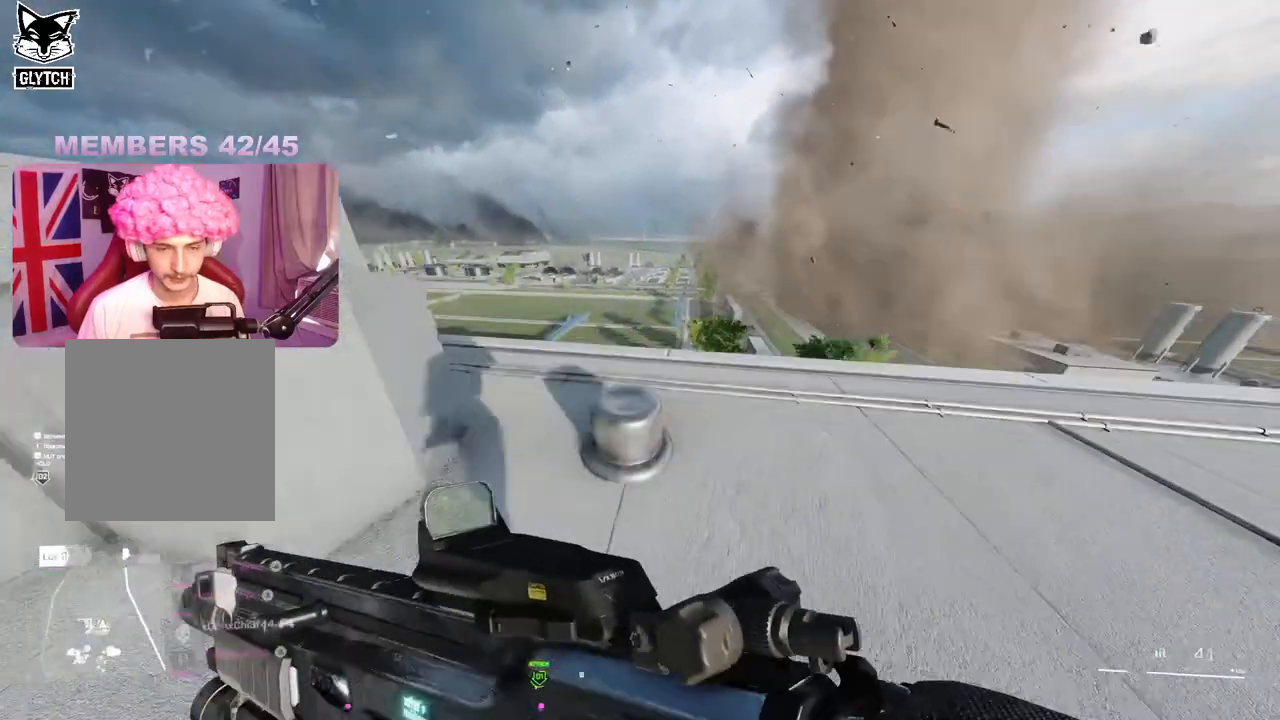
{"dt_ms": 500, "buttons": [], "left_stick": "left", "right_stick": "center", "events": [[167, "right_stick", "left"], [350, "right_stick", "center"], [450, "left_stick", "center"], [500, "left_stick", "left"]]}
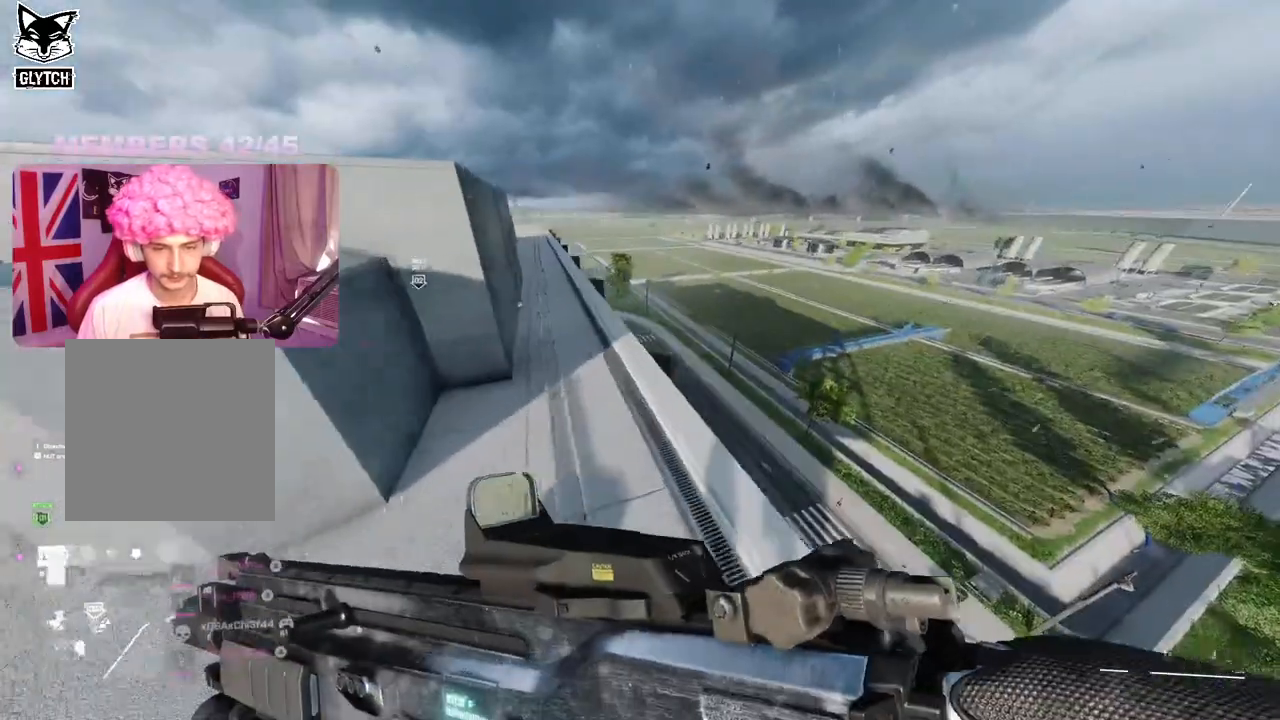
{"dt_ms": 500, "buttons": [], "left_stick": "up-left", "right_stick": "center", "events": [[17, "left_stick", "down-left"], [200, "right_stick", "left"], [283, "left_stick", "up-left"], [367, "L3", "down"], [450, "right_stick", "center"], [467, "L3", "up"]]}
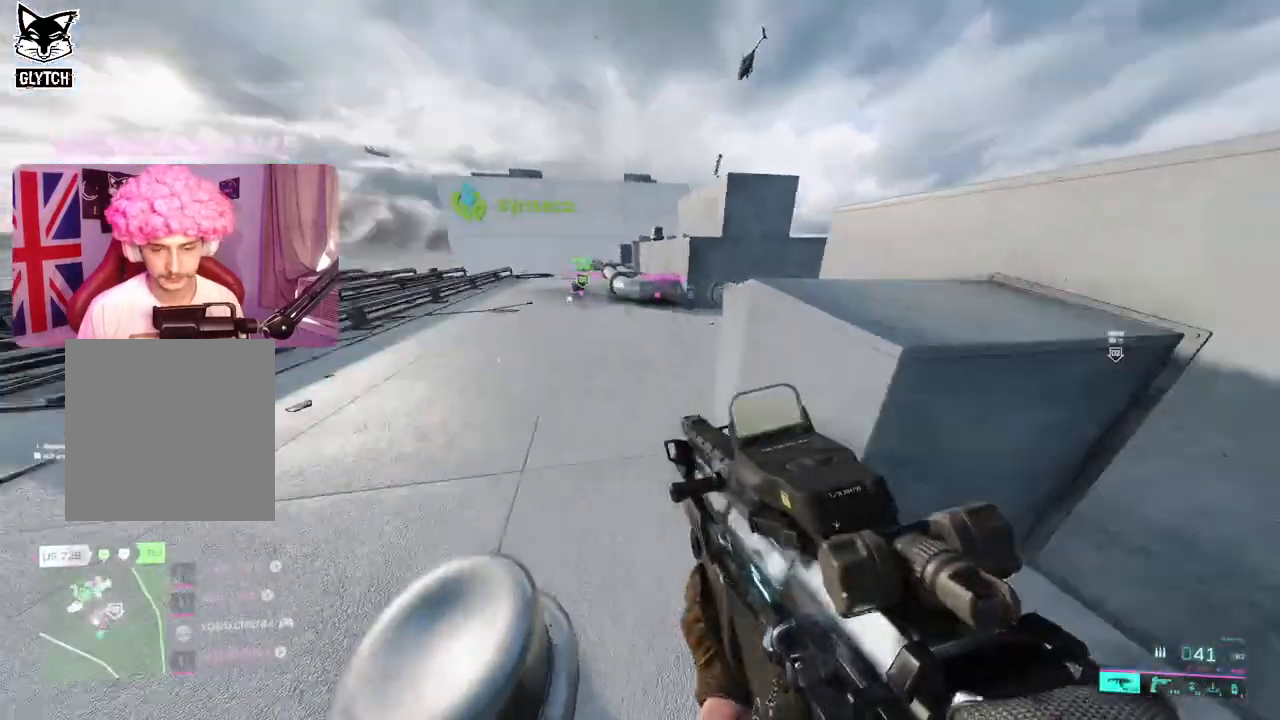
{"dt_ms": 500, "buttons": [], "left_stick": "up-left", "right_stick": "right", "events": [[183, "right_stick", "right"]]}
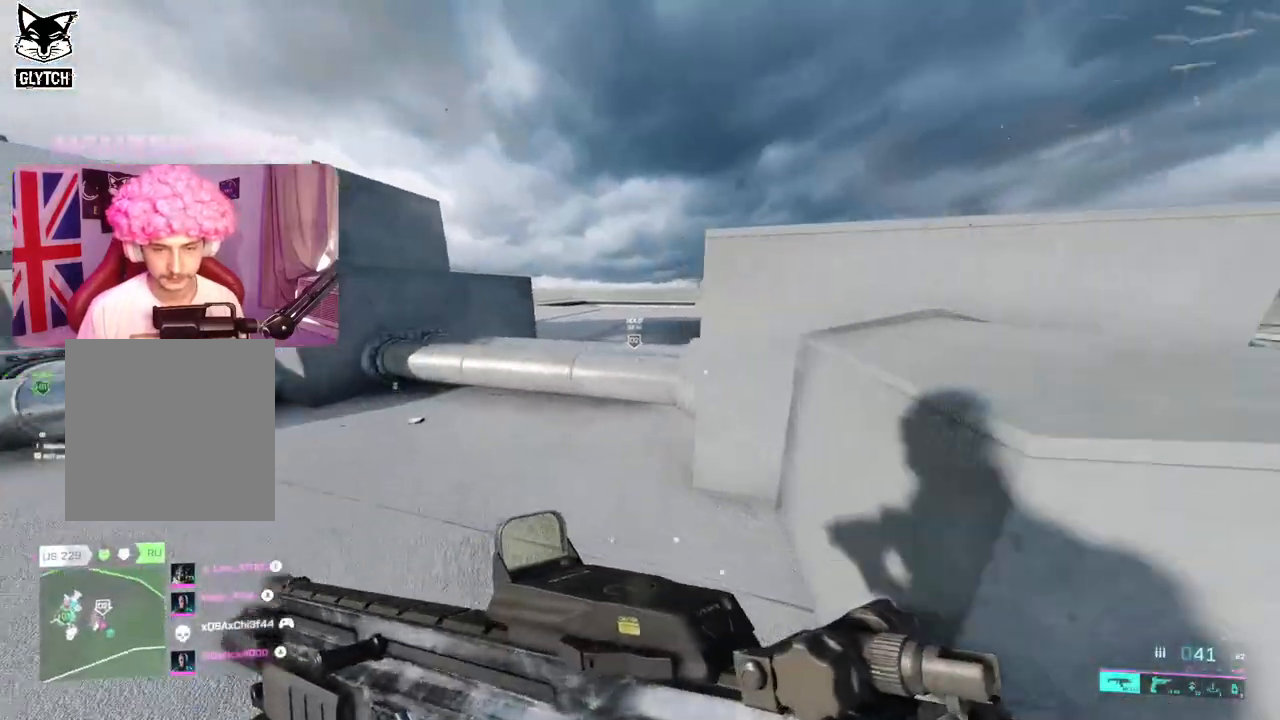
{"dt_ms": 500, "buttons": [], "left_stick": "up", "right_stick": "center", "events": [[33, "left_stick", "up"], [50, "right_stick", "center"], [150, "A", "down"], [267, "A", "up"]]}
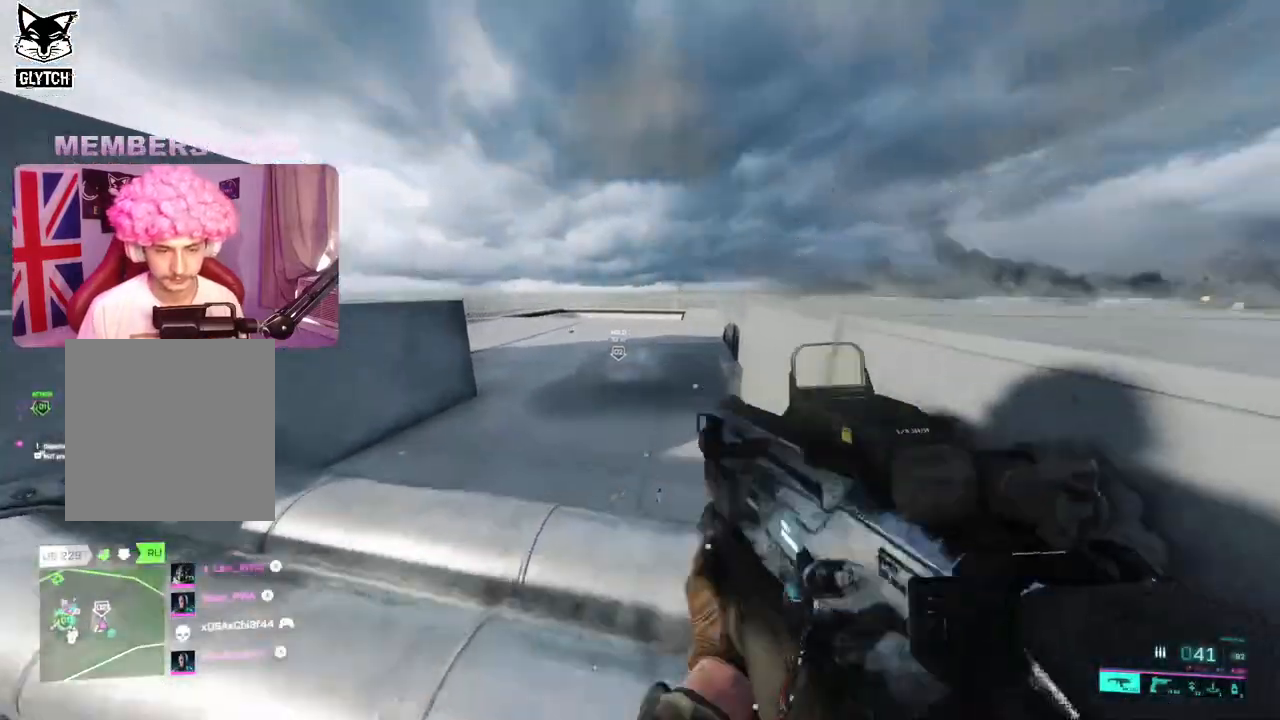
{"dt_ms": 500, "buttons": [], "left_stick": "up", "right_stick": "center", "events": [[50, "right_stick", "right"], [300, "right_stick", "center"]]}
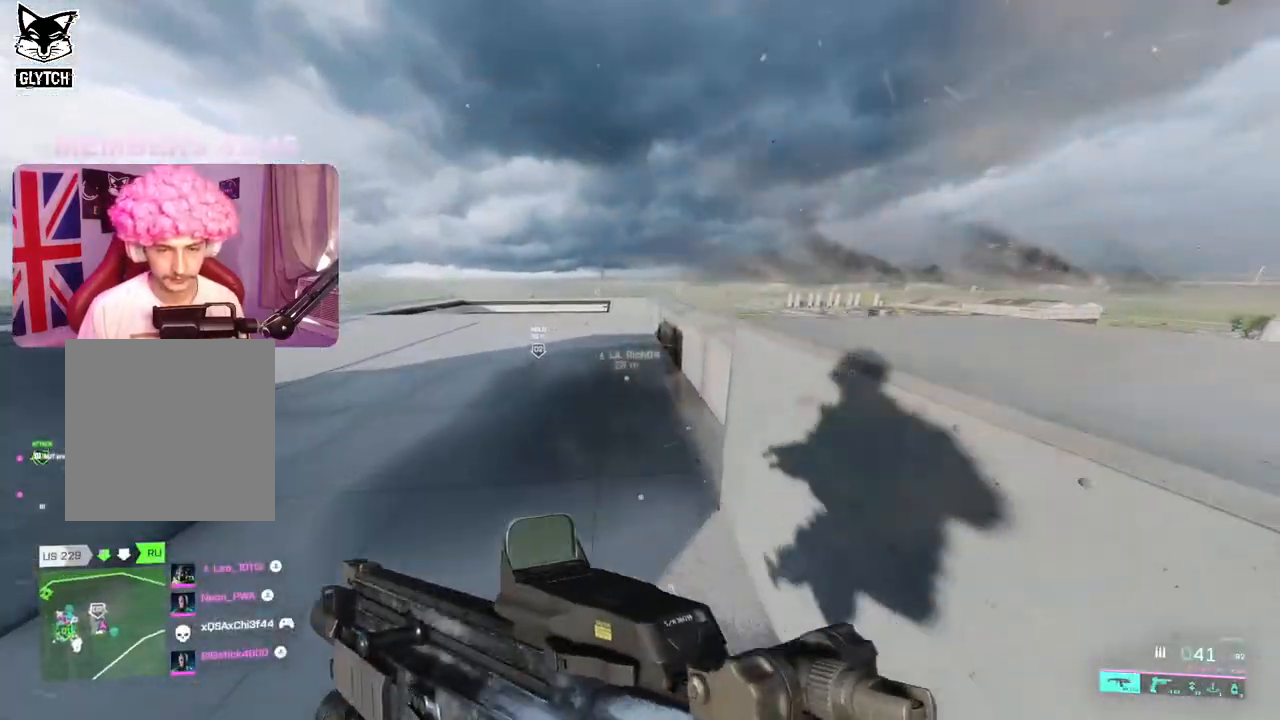
{"dt_ms": 500, "buttons": [], "left_stick": "up", "right_stick": "right", "events": [[400, "right_stick", "right"]]}
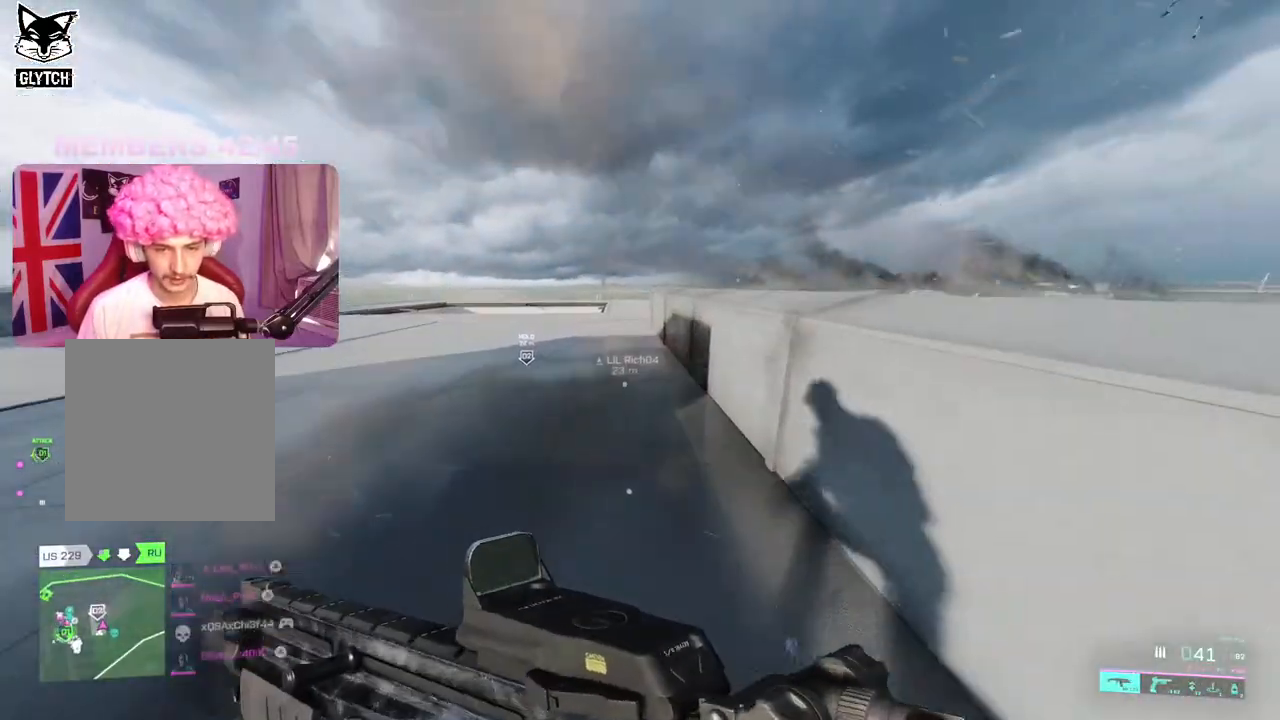
{"dt_ms": 500, "buttons": [], "left_stick": "up", "right_stick": "center", "events": [[50, "right_stick", "center"], [233, "A", "down"], [333, "A", "up"], [383, "A", "down"], [450, "A", "up"]]}
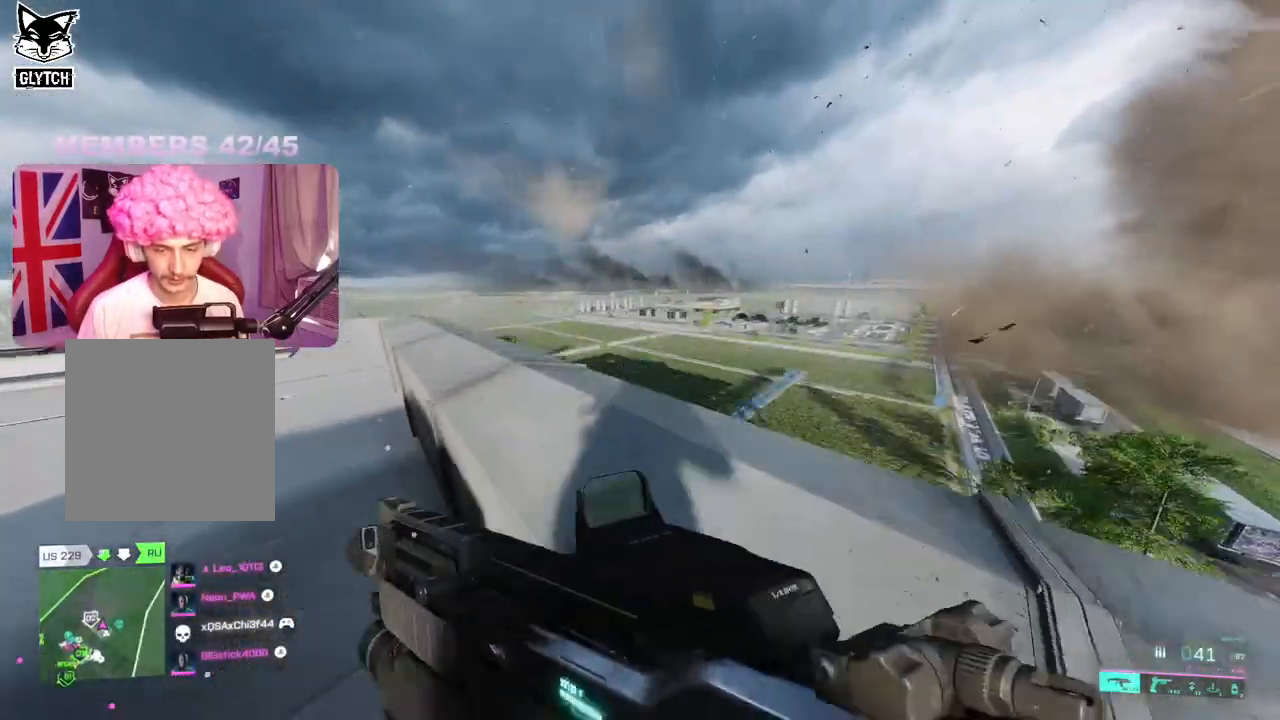
{"dt_ms": 500, "buttons": [], "left_stick": "up", "right_stick": "down-left", "events": [[250, "right_stick", "down-left"], [283, "L3", "down"], [383, "L3", "up"]]}
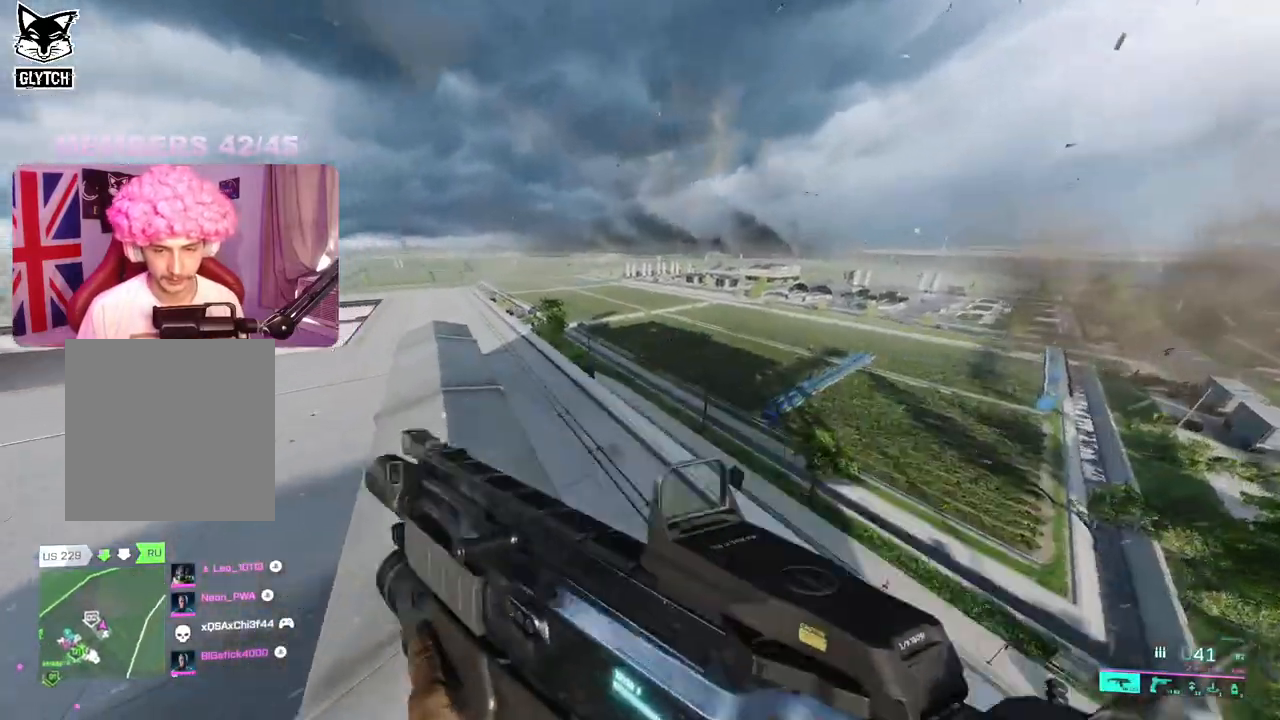
{"dt_ms": 500, "buttons": [], "left_stick": "up", "right_stick": "down-left", "events": []}
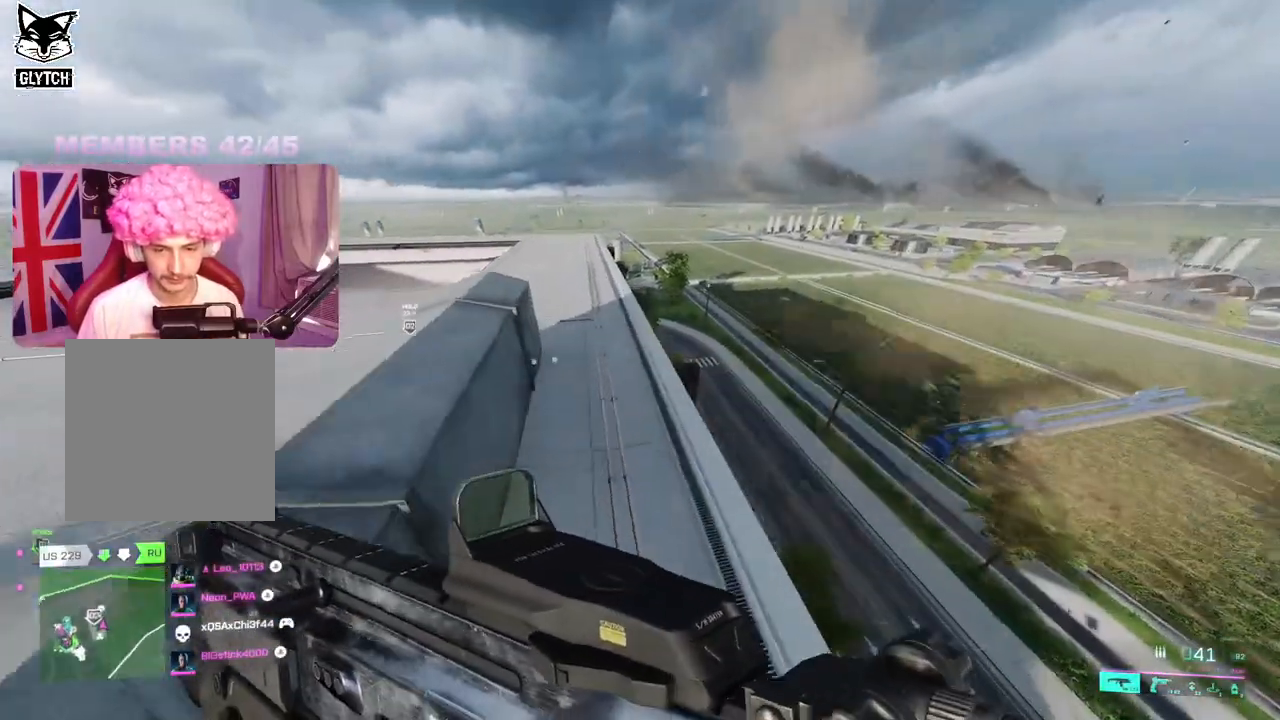
{"dt_ms": 500, "buttons": [], "left_stick": "up", "right_stick": "up-left", "events": [[67, "right_stick", "left"], [417, "right_stick", "up-left"]]}
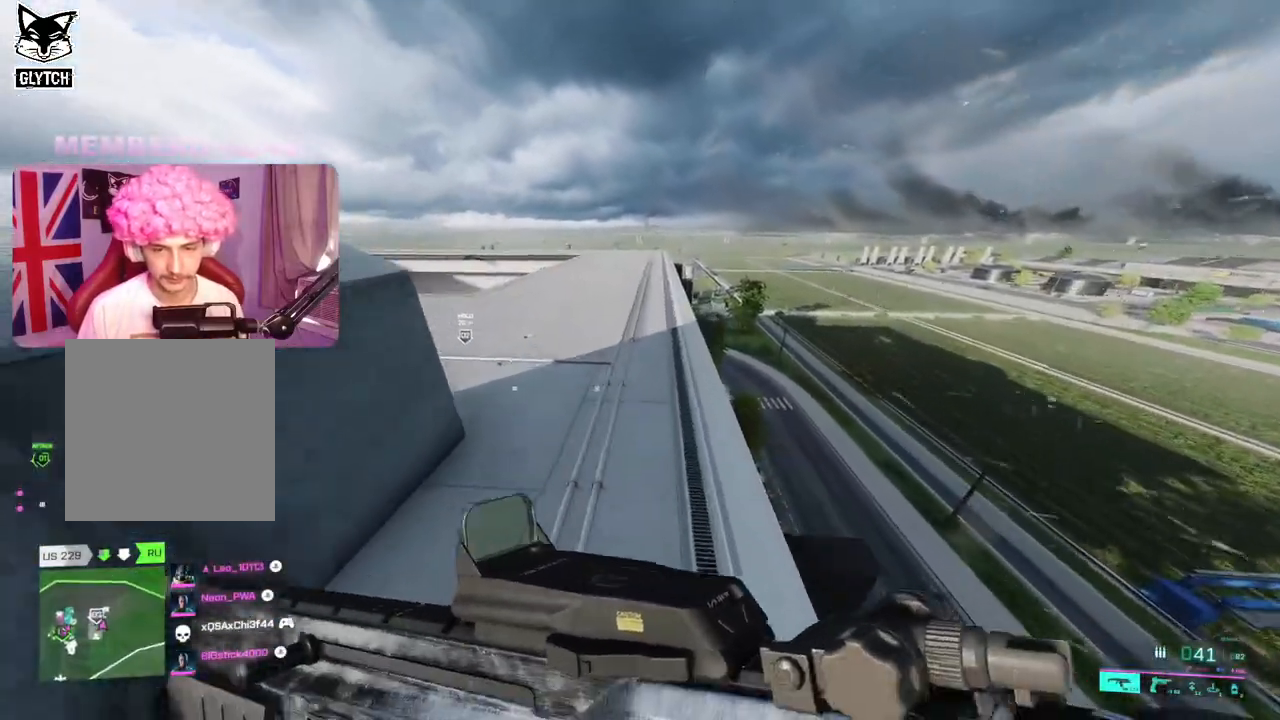
{"dt_ms": 500, "buttons": ["A"], "left_stick": "up-right", "right_stick": "center", "events": [[233, "left_stick", "up-right"], [233, "right_stick", "center"], [433, "A", "down"]]}
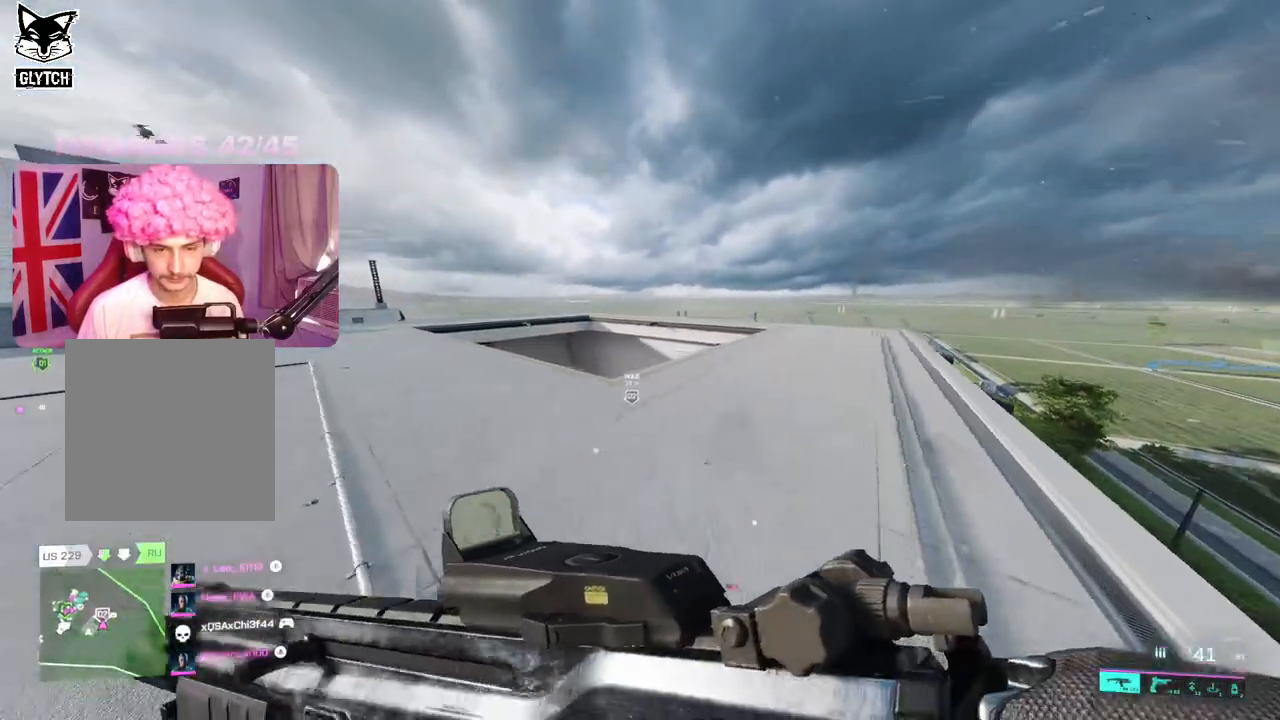
{"dt_ms": 500, "buttons": [], "left_stick": "up-right", "right_stick": "down-left", "events": [[17, "A", "up"], [217, "right_stick", "down"], [433, "right_stick", "down-left"]]}
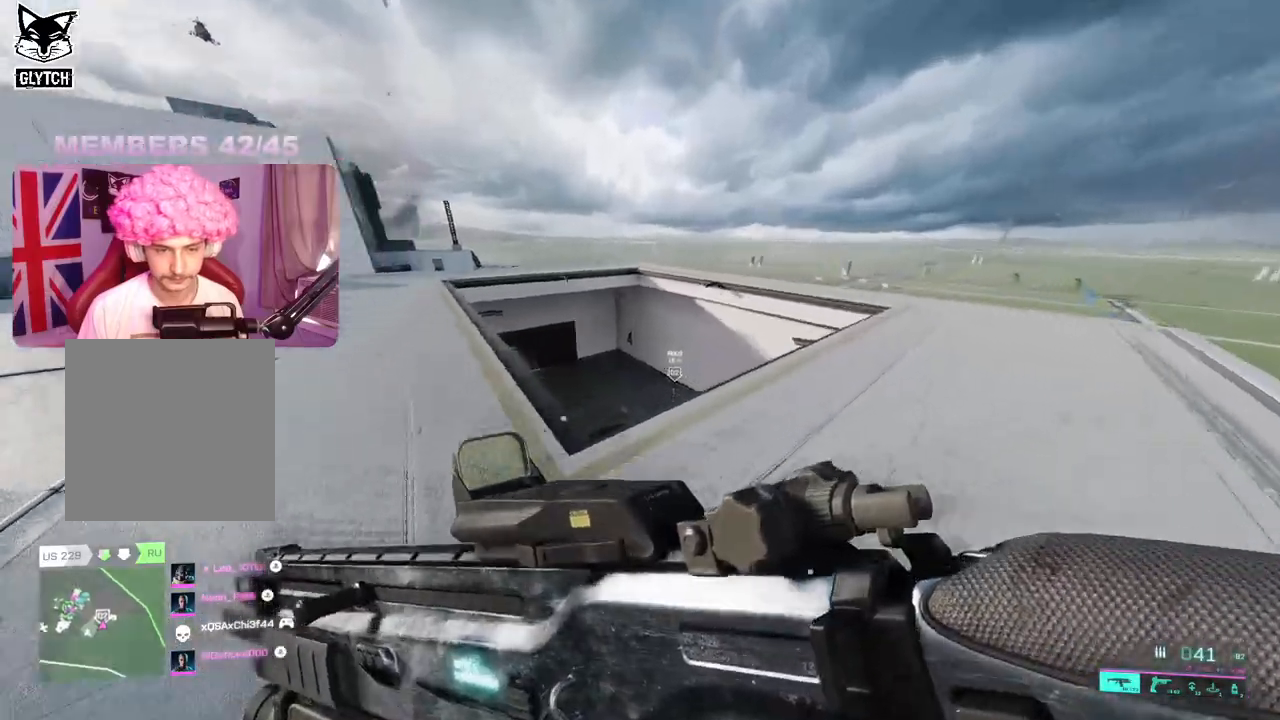
{"dt_ms": 500, "buttons": [], "left_stick": "right", "right_stick": "center", "events": [[200, "left_stick", "right"], [283, "right_stick", "left"], [500, "right_stick", "center"]]}
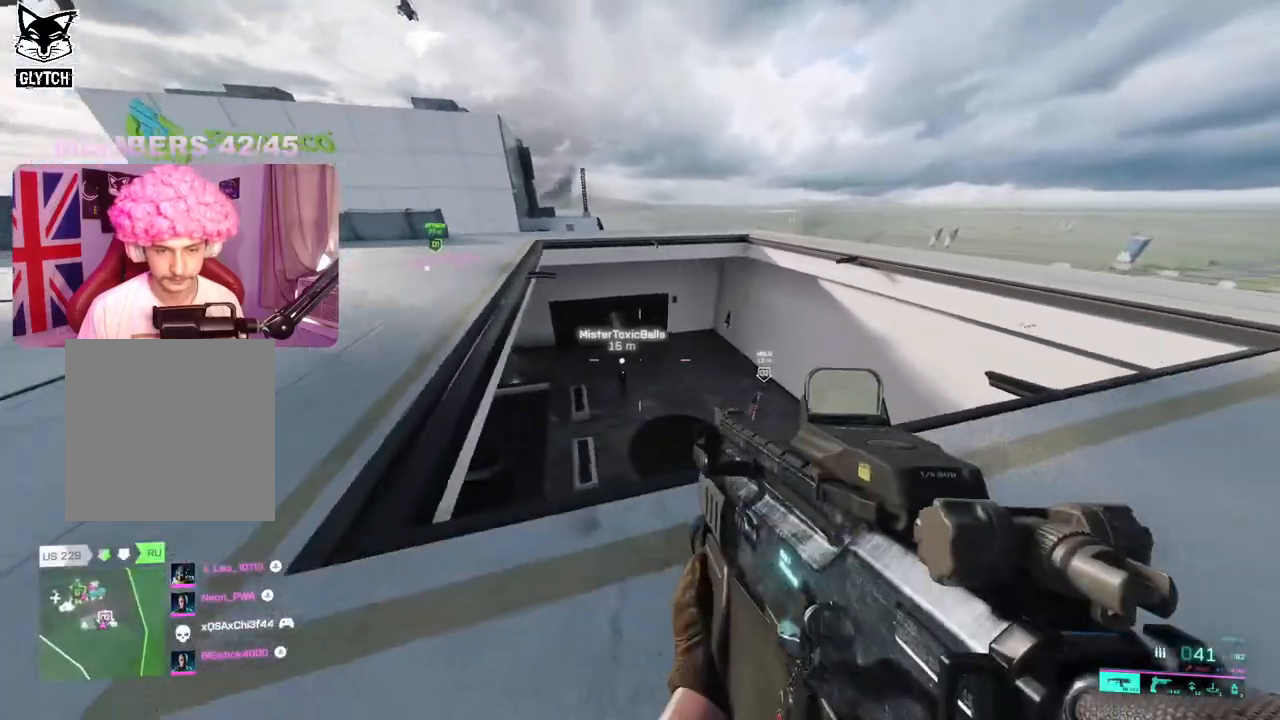
{"dt_ms": 500, "buttons": [], "left_stick": "up", "right_stick": "center", "events": [[50, "right_stick", "right"], [117, "L3", "down"], [117, "left_stick", "up"], [217, "L3", "up"], [267, "right_stick", "center"]]}
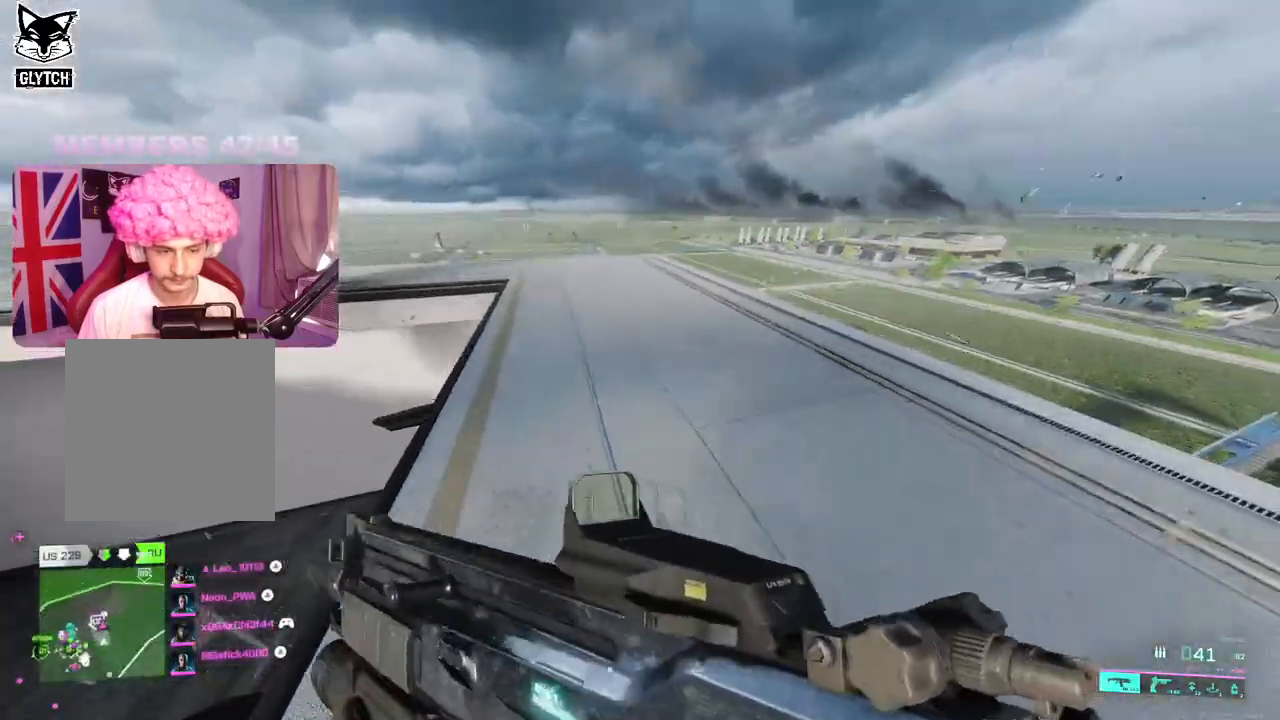
{"dt_ms": 500, "buttons": [], "left_stick": "up", "right_stick": "right", "events": [[117, "right_stick", "right"]]}
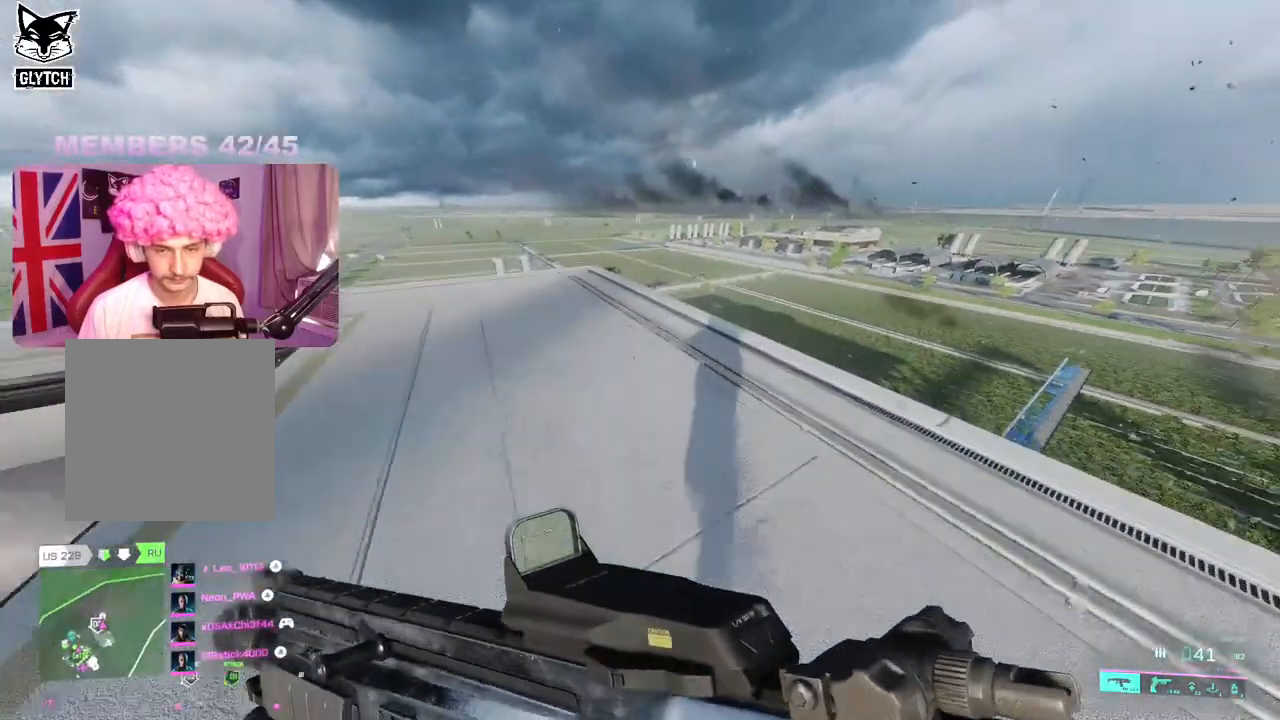
{"dt_ms": 500, "buttons": [], "left_stick": "up-left", "right_stick": "down", "events": [[333, "left_stick", "up-left"], [333, "right_stick", "down"]]}
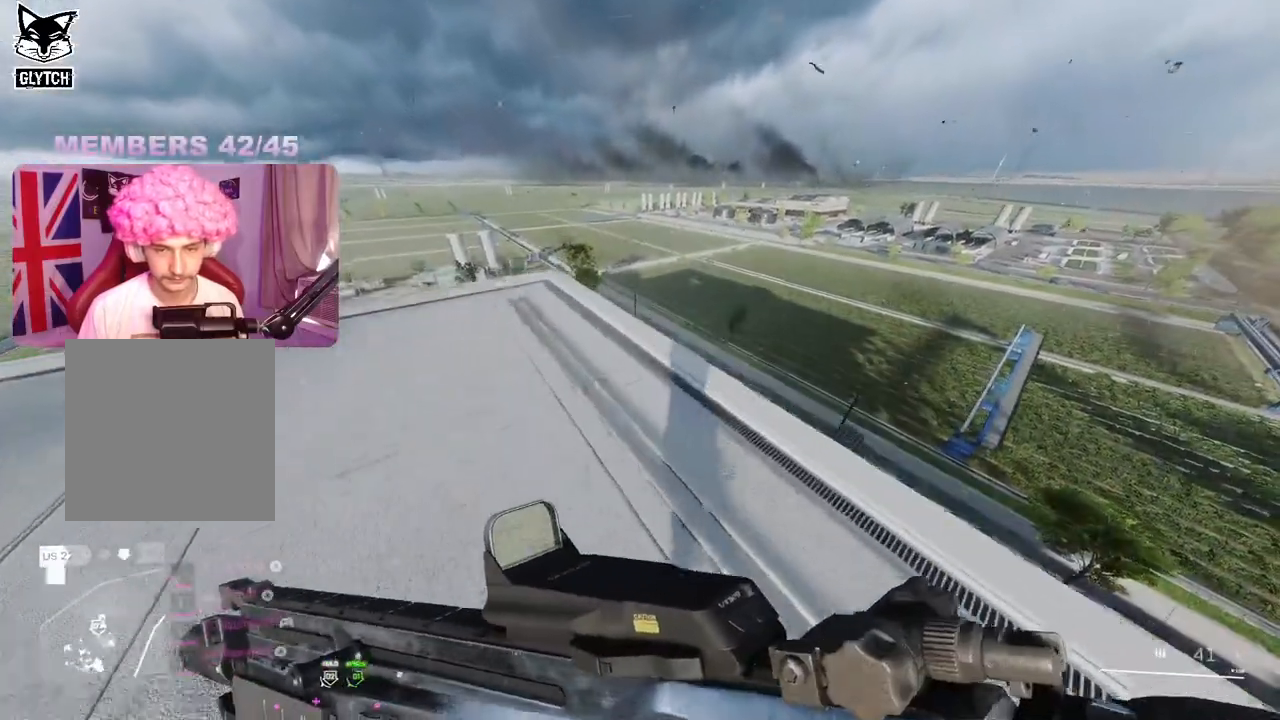
{"dt_ms": 500, "buttons": [], "left_stick": "up-left", "right_stick": "down", "events": []}
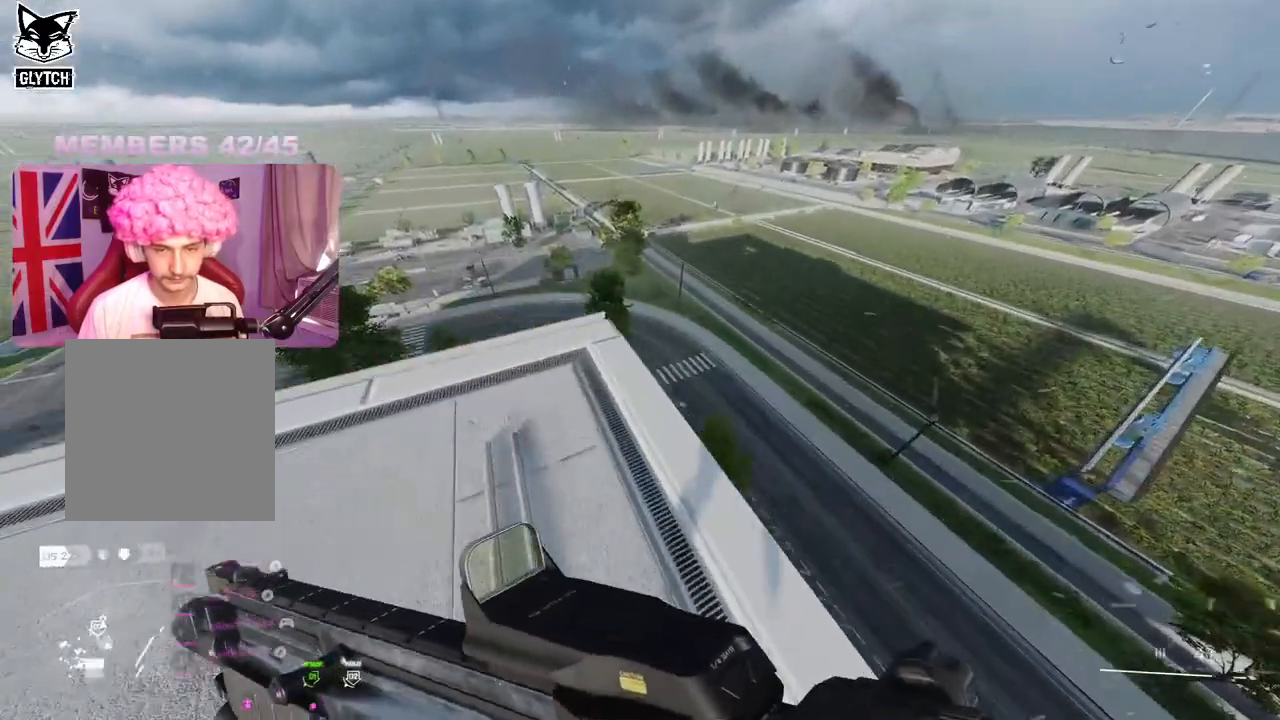
{"dt_ms": 500, "buttons": [], "left_stick": "left", "right_stick": "center", "events": [[33, "right_stick", "left"], [100, "left_stick", "left"], [350, "right_stick", "center"]]}